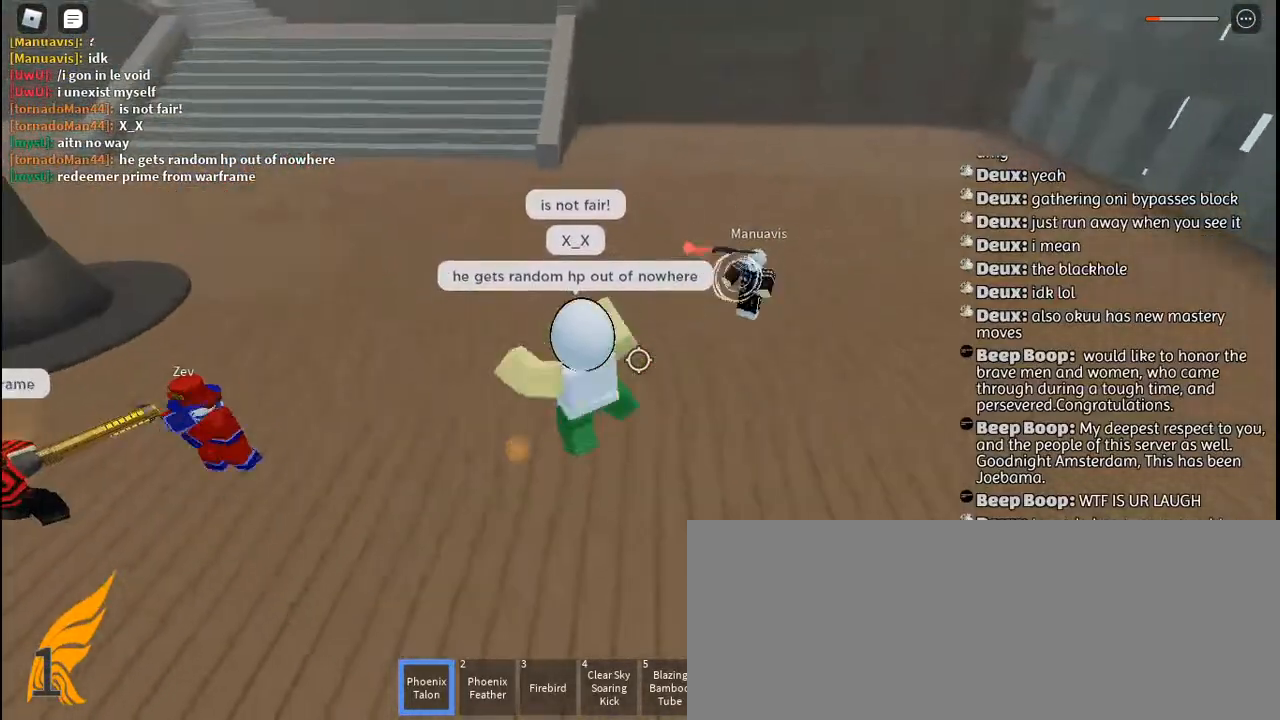
Gameplay with keyboard and mouse; each line is a JSON object with the keys and mouse buttons held at the frame after it. "events" lists presses ("down") and releases ("up") of "a", "c", "ctrl", "d", "e", "f", "g", "h", "j", "q", "r", "s", "shift", "space", "t", "tab", "u", "w", "y", "mouse_left", "mouse_wheel", "mouse_right", "mouse_mb4" and "mouse_mb5" between this image and that frame as [ms after this image, input, new state], when the widget could be followed in between. "mouse_left", "mouse_wheel", "mouse_right", "mouse_mb4", "mouse_mb5" = the "left", "wheel", "right", "mb4", "mb5" buttons of the "mouse" list. No other keys are recorded. "wheel" means that the mouse wheel is clicked or scrolled. Mouse movement is not recorded. Not read: other_keys.
{"keys": ["f", "s"], "mouse": [], "events": [[117, "f", "down"]]}
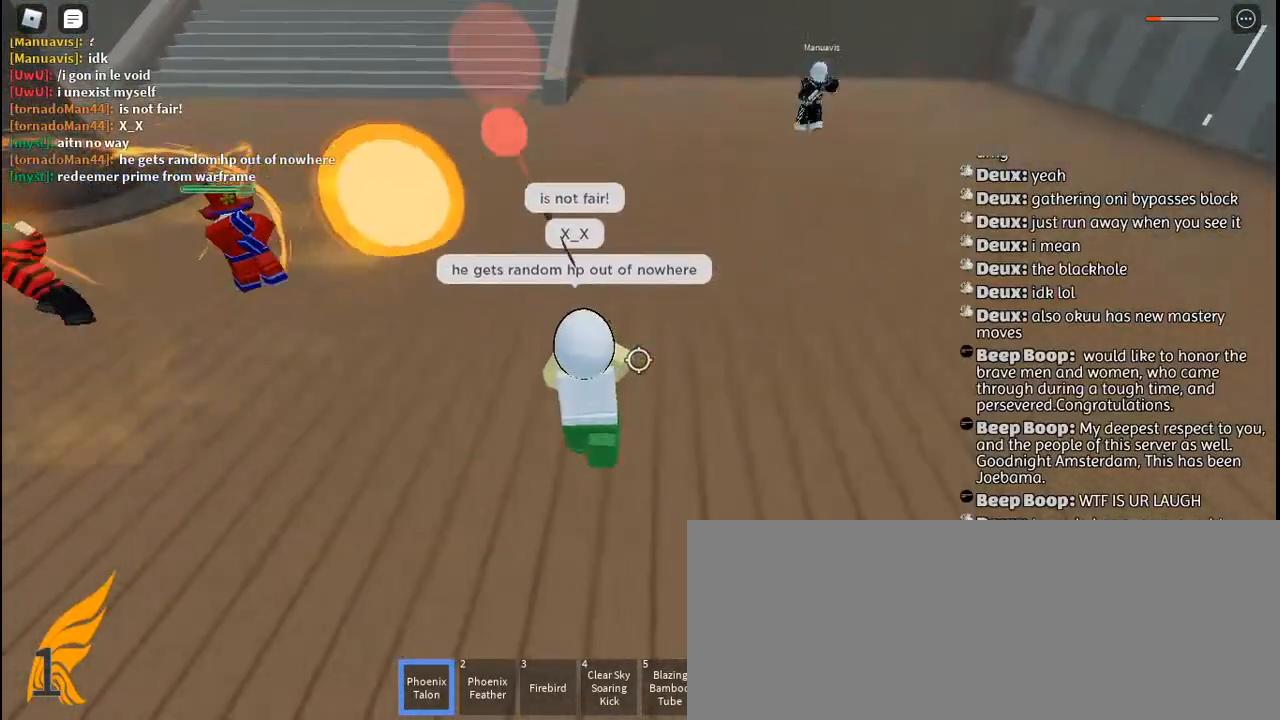
{"keys": ["w"], "mouse": [], "events": [[50, "a", "down"], [200, "s", "up"], [350, "a", "up"], [350, "w", "down"], [384, "f", "up"]]}
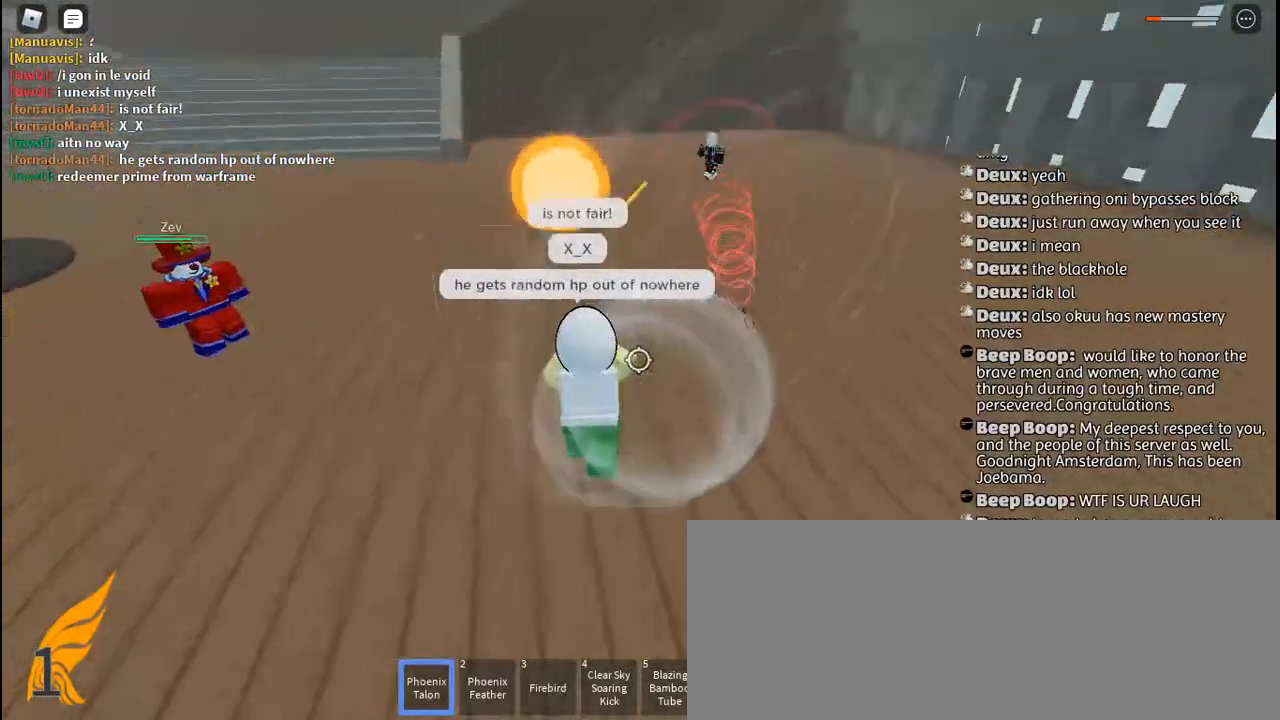
{"keys": ["w"], "mouse": [], "events": [[17, "q", "down"], [134, "q", "up"], [150, "space", "down"], [200, "q", "down"], [250, "space", "up"], [317, "q", "up"]]}
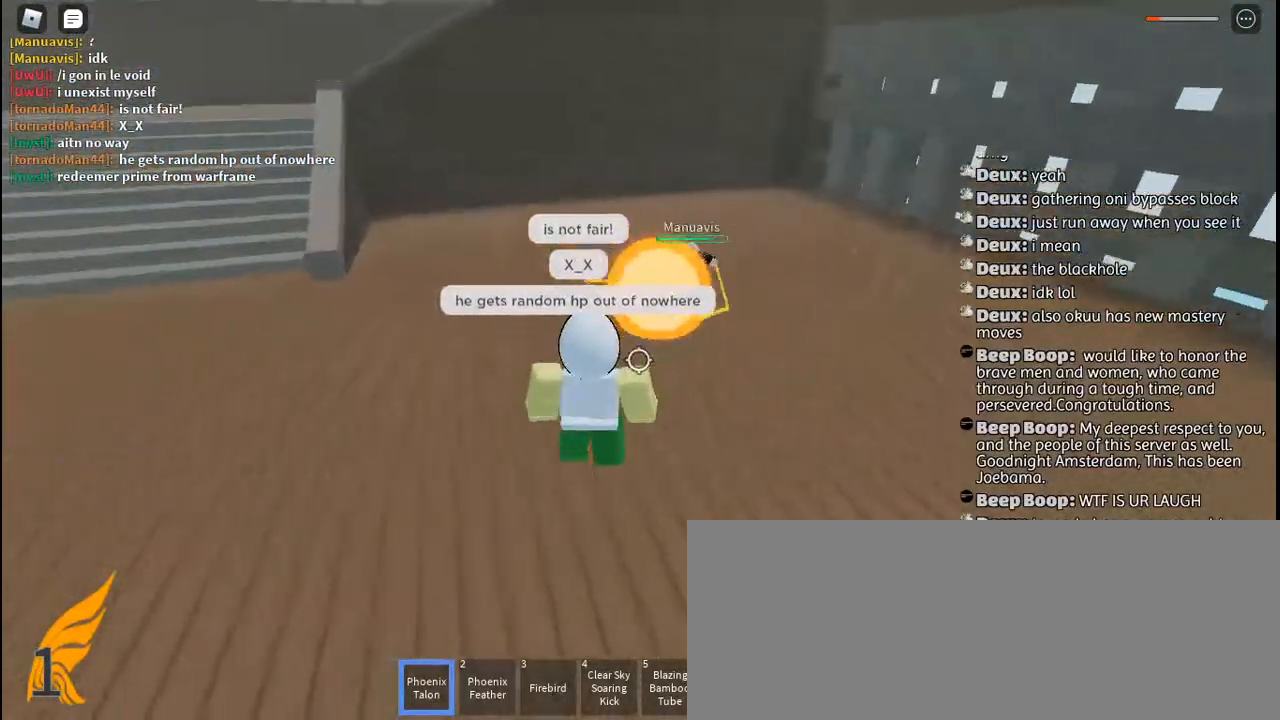
{"keys": ["w"], "mouse": [], "events": [[100, "mouse_left", "down"], [117, "a", "down"], [167, "mouse_left", "up"], [234, "mouse_left", "down"], [267, "a", "up"], [317, "mouse_left", "up"], [384, "mouse_left", "down"], [467, "mouse_left", "up"]]}
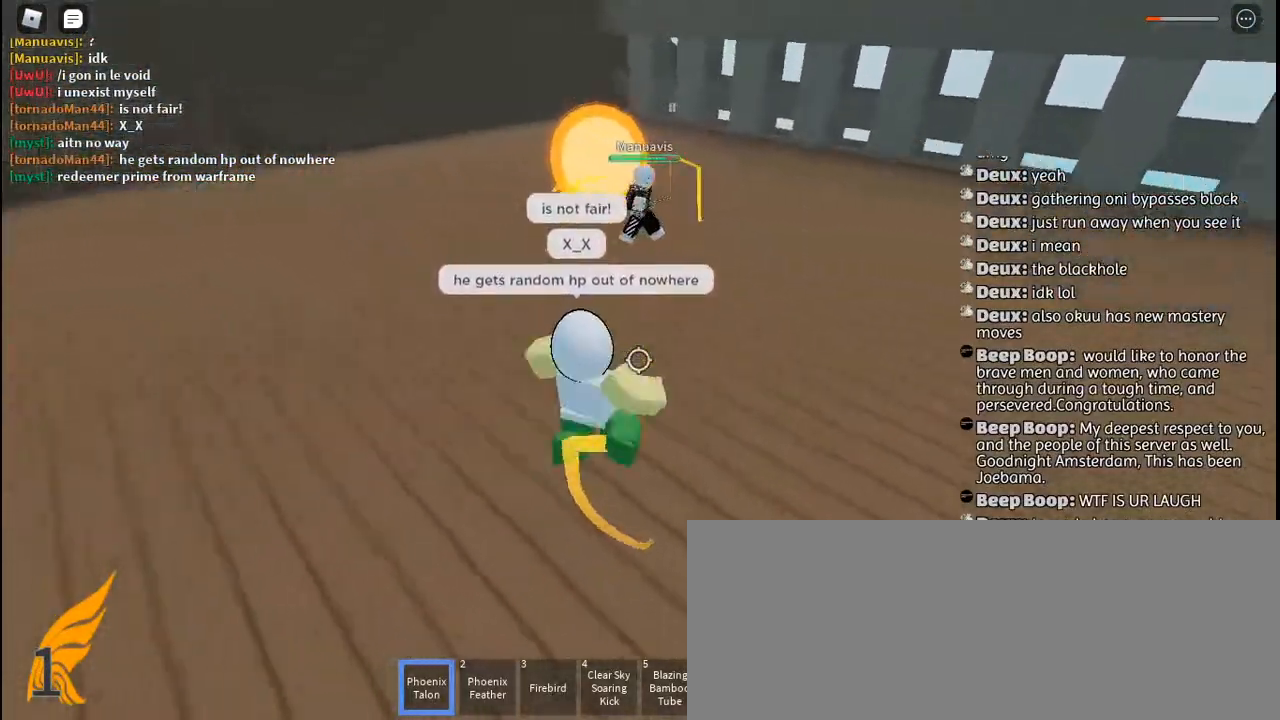
{"keys": ["a"], "mouse": ["left"], "events": [[34, "mouse_left", "down"], [134, "mouse_left", "up"], [217, "space", "down"], [267, "a", "down"], [300, "mouse_left", "down"], [300, "space", "up"], [350, "w", "up"], [384, "mouse_left", "up"], [450, "mouse_left", "down"]]}
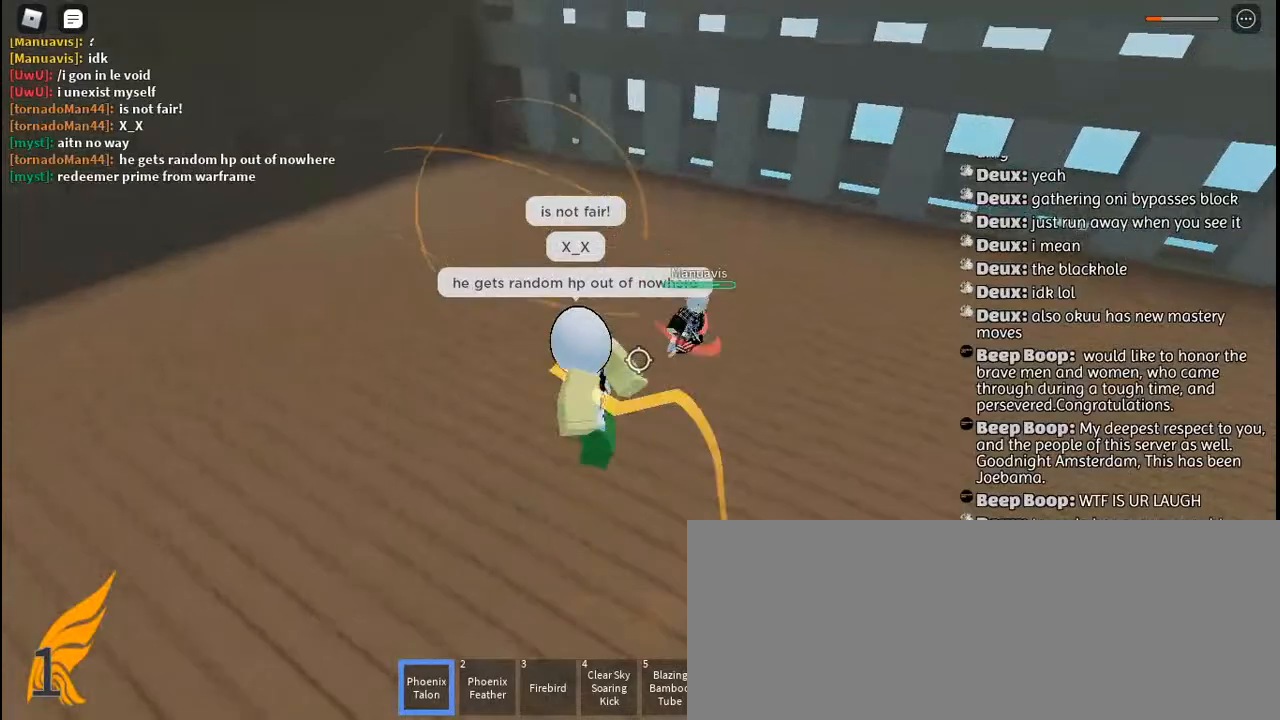
{"keys": ["a"], "mouse": [], "events": [[17, "s", "down"], [50, "mouse_left", "up"], [117, "mouse_left", "down"], [217, "mouse_left", "up"], [267, "mouse_left", "down"], [367, "mouse_left", "up"], [417, "mouse_left", "down"], [450, "s", "up"], [500, "mouse_left", "up"]]}
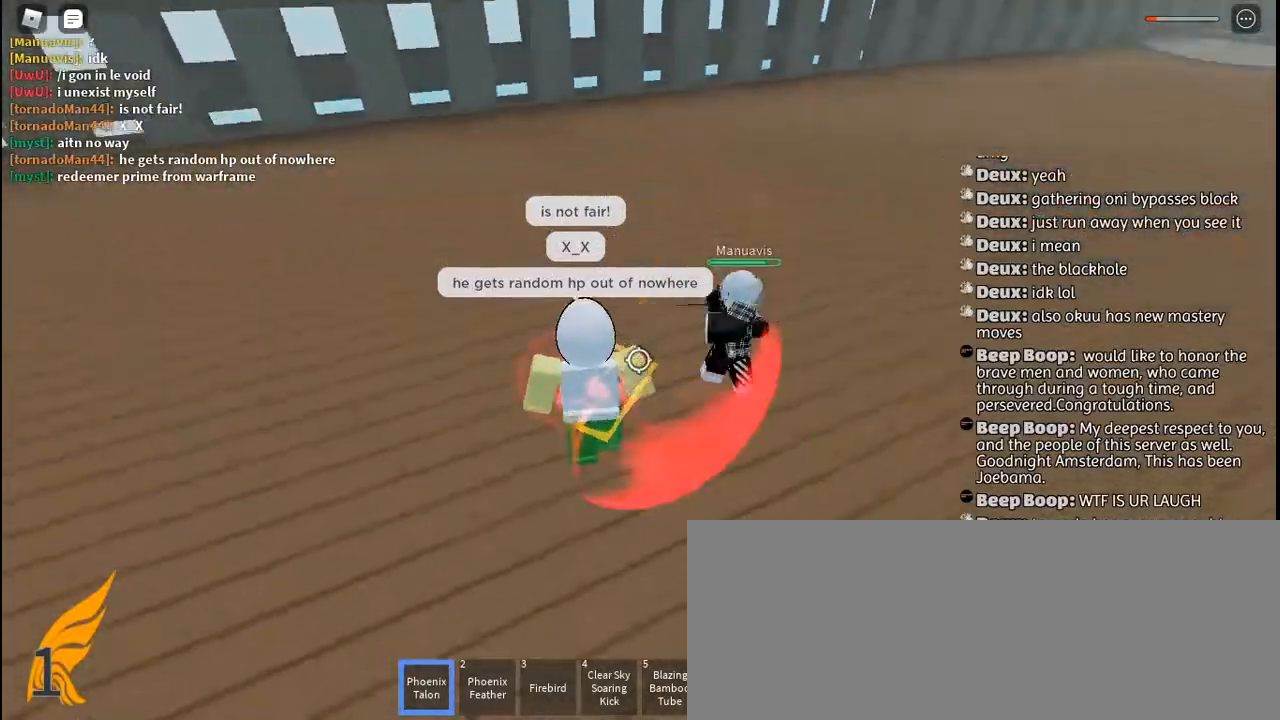
{"keys": ["w"], "mouse": [], "events": [[100, "w", "down"], [117, "a", "up"], [134, "mouse_right", "down"], [250, "mouse_right", "up"], [317, "mouse_right", "down"], [434, "mouse_right", "up"]]}
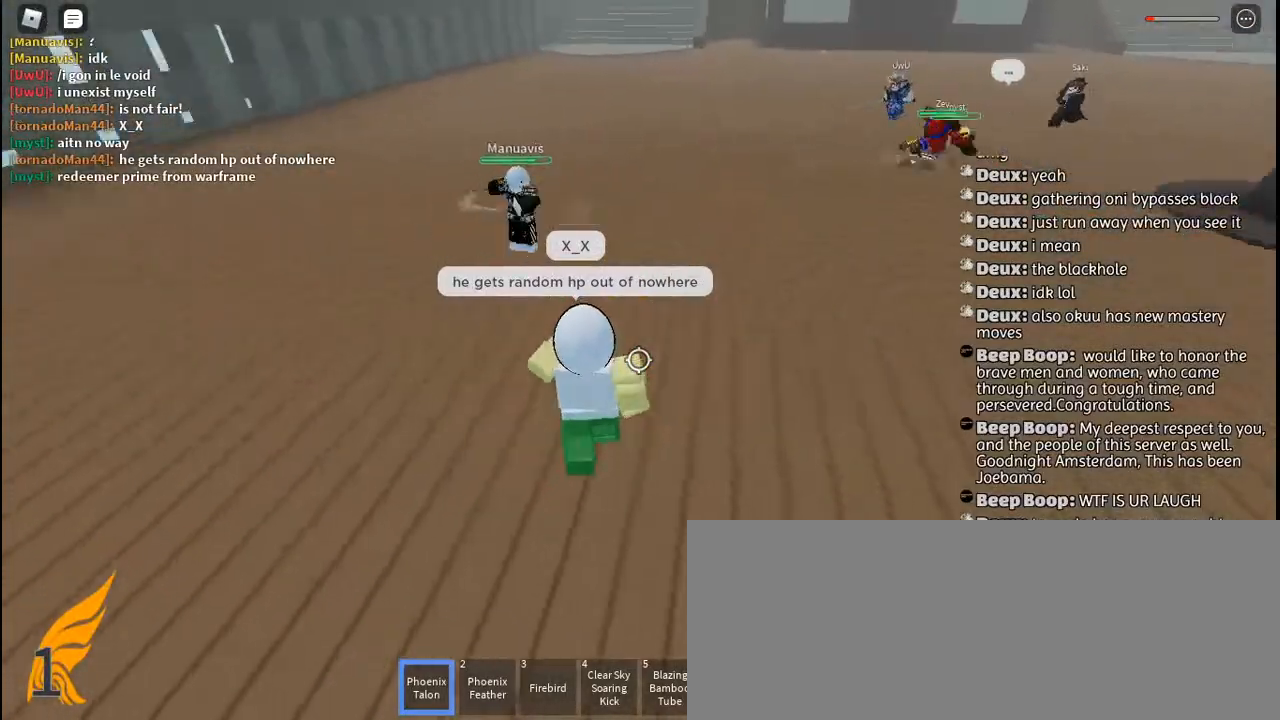
{"keys": ["w"], "mouse": [], "events": [[100, "q", "down"], [167, "space", "down"], [200, "q", "up"], [250, "q", "down"], [284, "space", "up"], [367, "q", "up"], [384, "mouse_left", "down"], [467, "mouse_left", "up"]]}
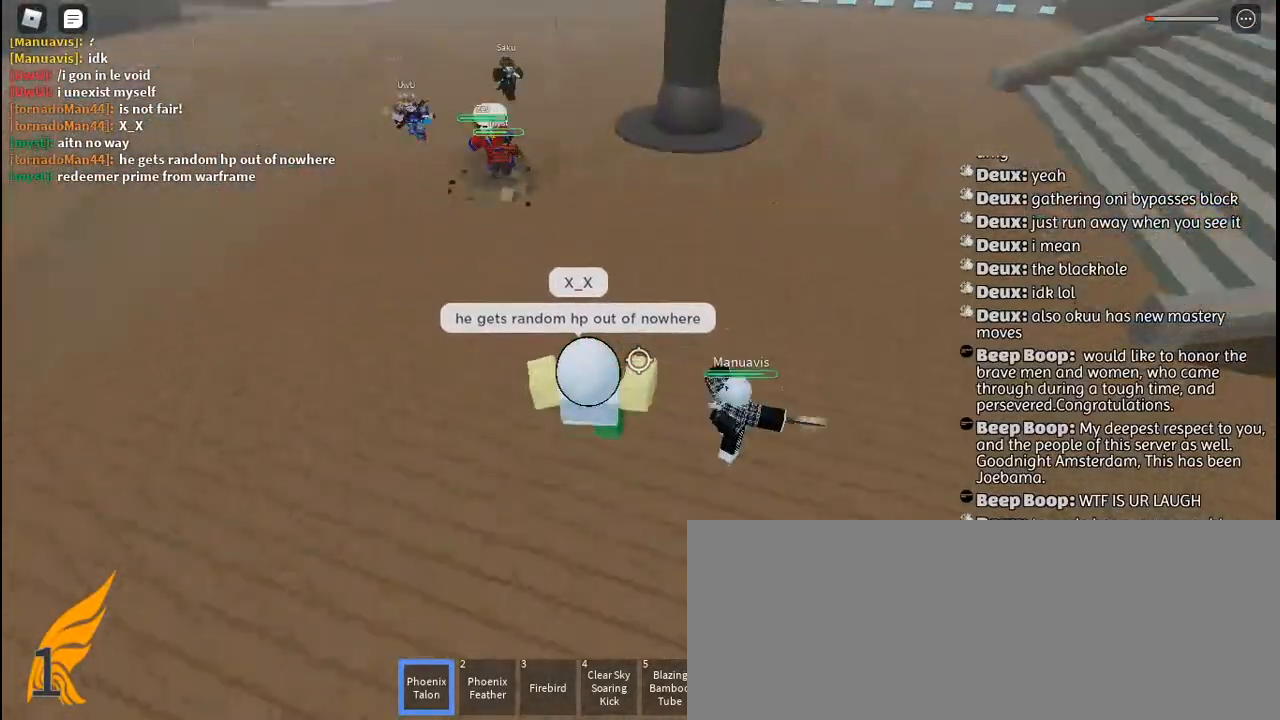
{"keys": ["w"], "mouse": ["left"], "events": [[17, "mouse_left", "down"], [34, "d", "down"], [100, "mouse_left", "up"], [184, "mouse_left", "down"], [267, "mouse_left", "up"], [317, "d", "up"], [350, "mouse_left", "down"], [417, "mouse_left", "up"], [500, "mouse_left", "down"]]}
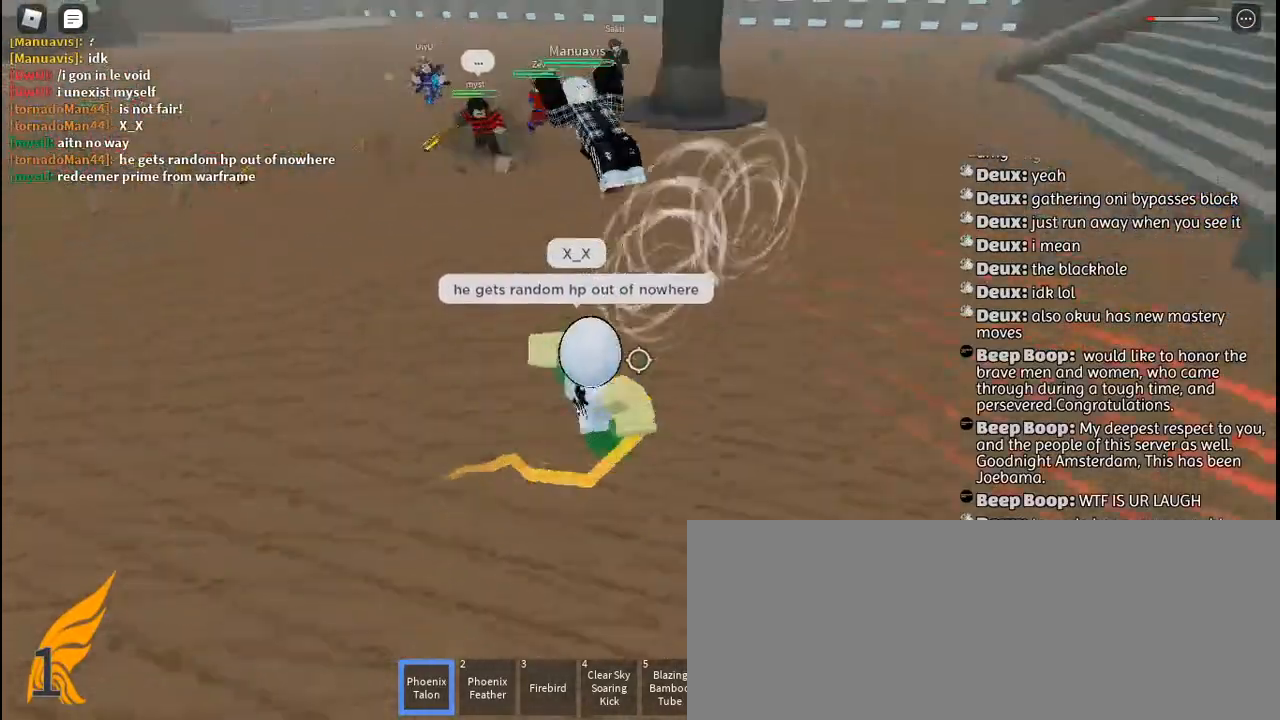
{"keys": ["w"], "mouse": ["left"], "events": [[17, "a", "down"], [84, "a", "up"], [84, "mouse_left", "up"], [167, "mouse_left", "down"], [234, "mouse_left", "up"], [234, "space", "down"], [300, "mouse_left", "down"], [334, "space", "up"], [384, "mouse_left", "up"], [467, "mouse_left", "down"]]}
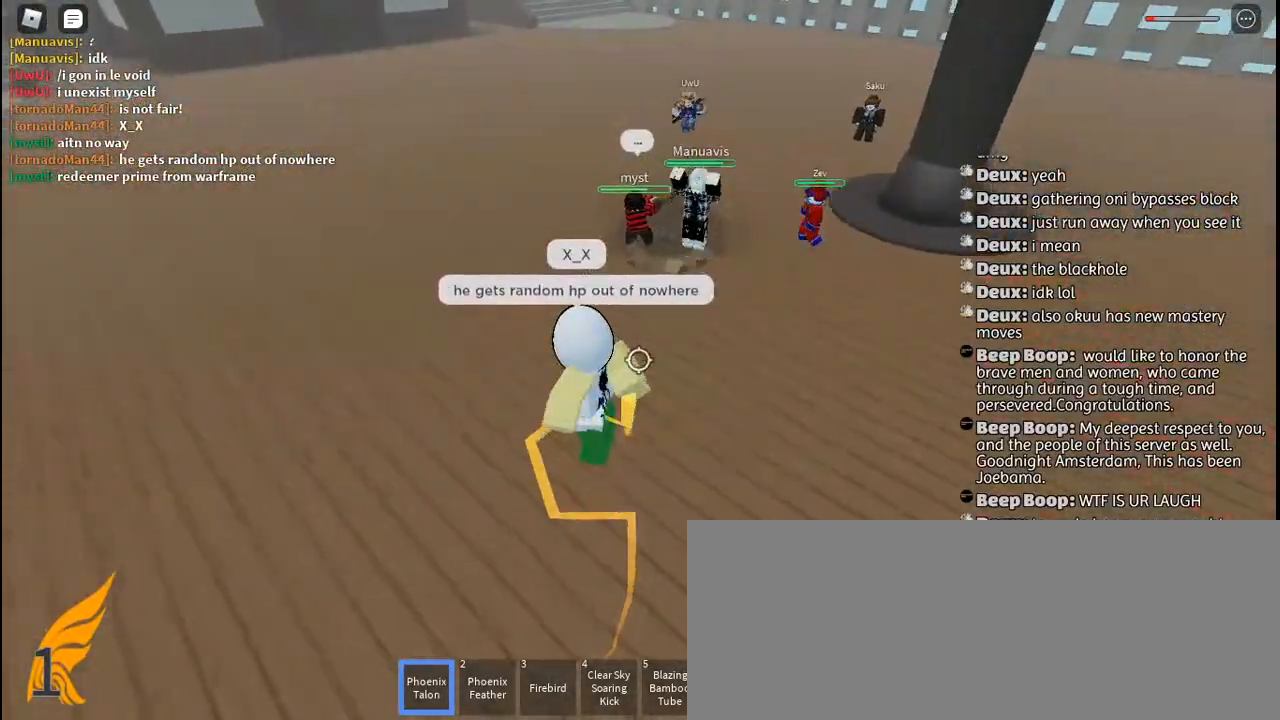
{"keys": ["d", "w"], "mouse": [], "events": [[17, "d", "down"], [50, "mouse_left", "up"], [117, "mouse_left", "down"], [200, "mouse_left", "up"], [200, "w", "up"], [267, "mouse_left", "down"], [350, "mouse_left", "up"], [417, "mouse_left", "down"], [450, "w", "down"], [500, "mouse_left", "up"]]}
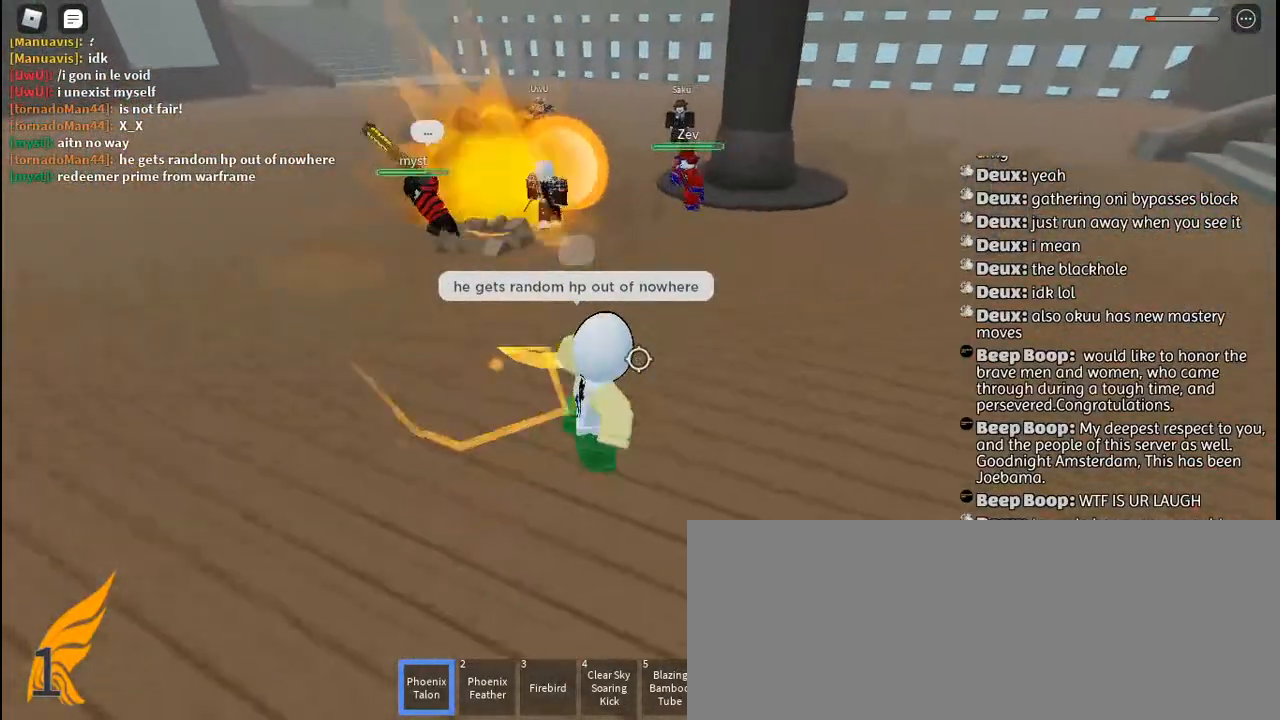
{"keys": ["w"], "mouse": ["right"], "events": [[50, "d", "up"], [100, "mouse_left", "down"], [167, "mouse_left", "up"], [167, "space", "down"], [200, "q", "down"], [234, "mouse_right", "down"], [267, "space", "up"], [317, "mouse_right", "up"], [317, "q", "up"], [367, "mouse_right", "down"], [367, "q", "down"], [450, "mouse_right", "up"], [467, "q", "up"], [500, "mouse_right", "down"]]}
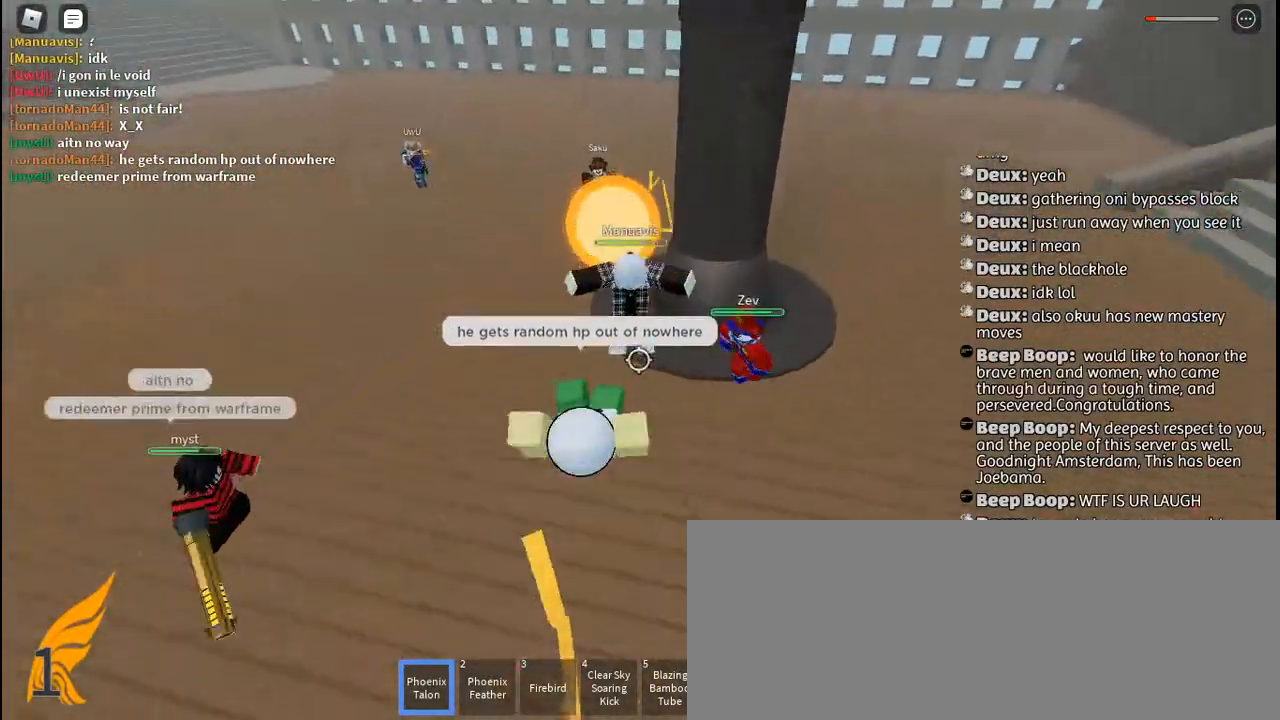
{"keys": ["d", "w"], "mouse": [], "events": [[67, "d", "down"], [84, "mouse_right", "up"], [250, "mouse_left", "down"], [317, "mouse_left", "up"], [384, "mouse_left", "down"], [467, "mouse_left", "up"]]}
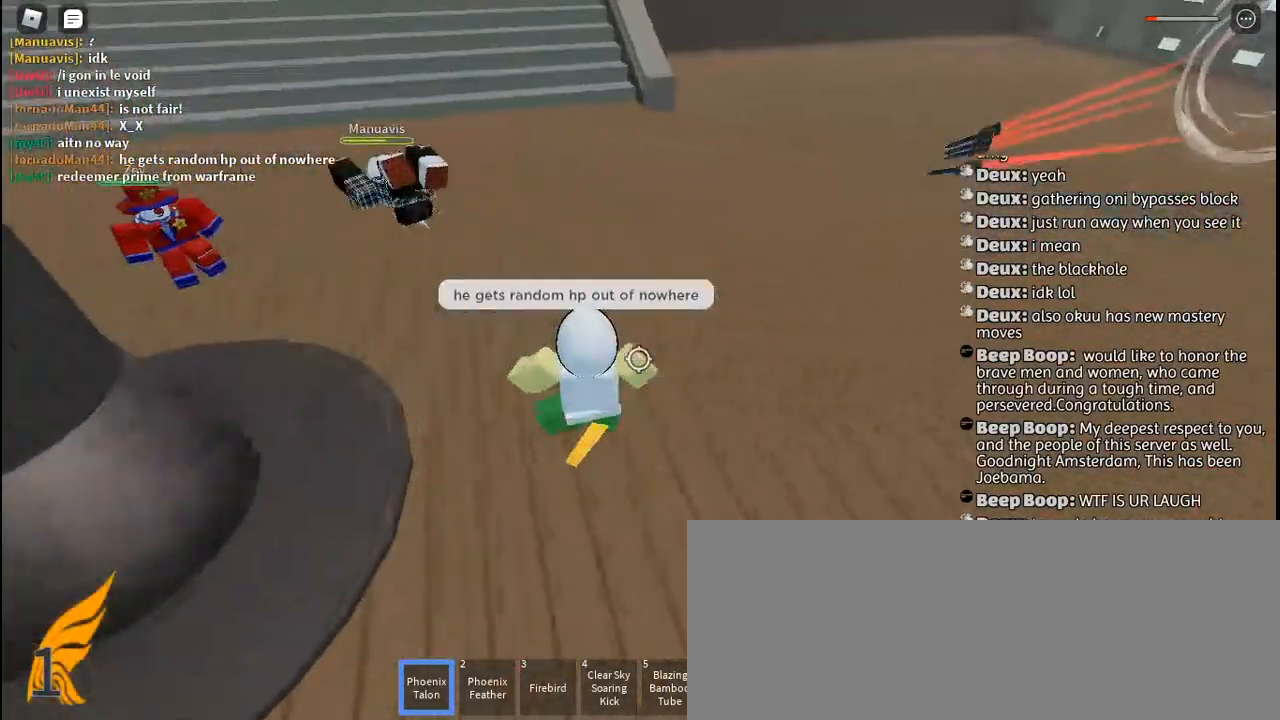
{"keys": ["s", "space"], "mouse": [], "events": [[34, "mouse_left", "down"], [67, "d", "up"], [134, "mouse_left", "up"], [217, "d", "down"], [217, "w", "up"], [334, "s", "down"], [417, "d", "up"], [417, "space", "down"]]}
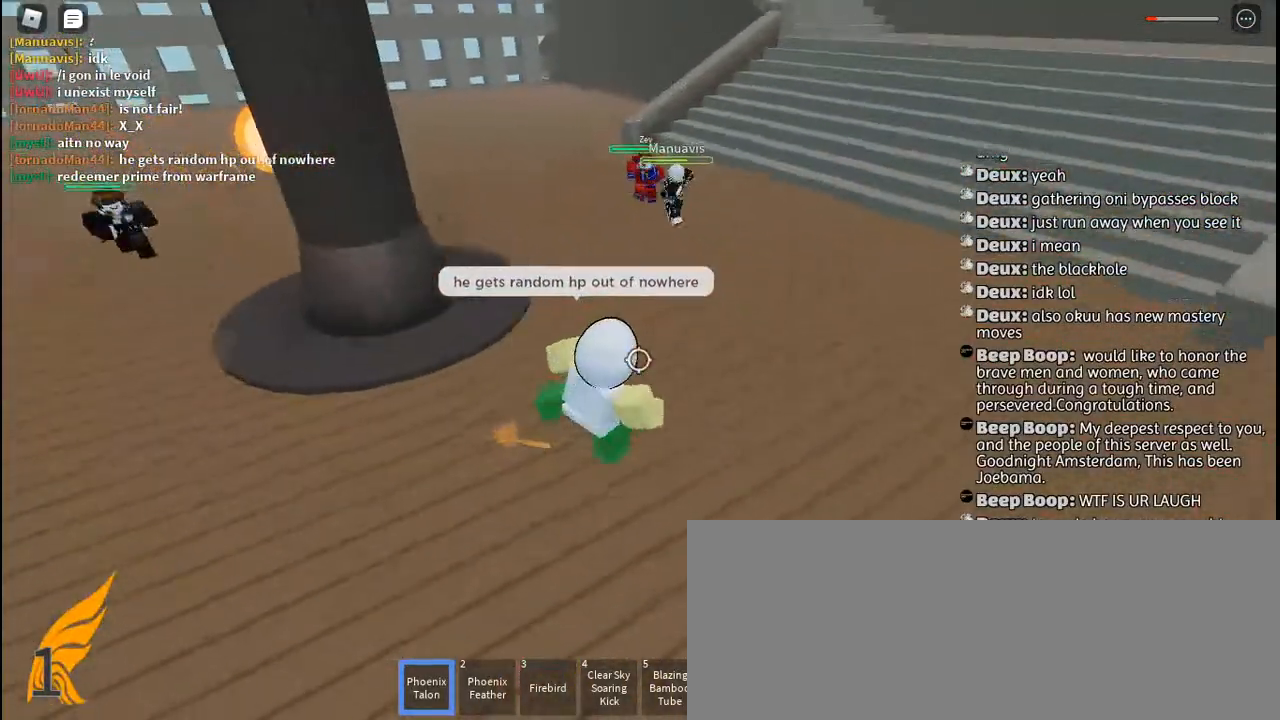
{"keys": ["s"], "mouse": [], "events": [[50, "space", "up"], [284, "mouse_wheel", "down"], [317, "mouse_wheel", "up"]]}
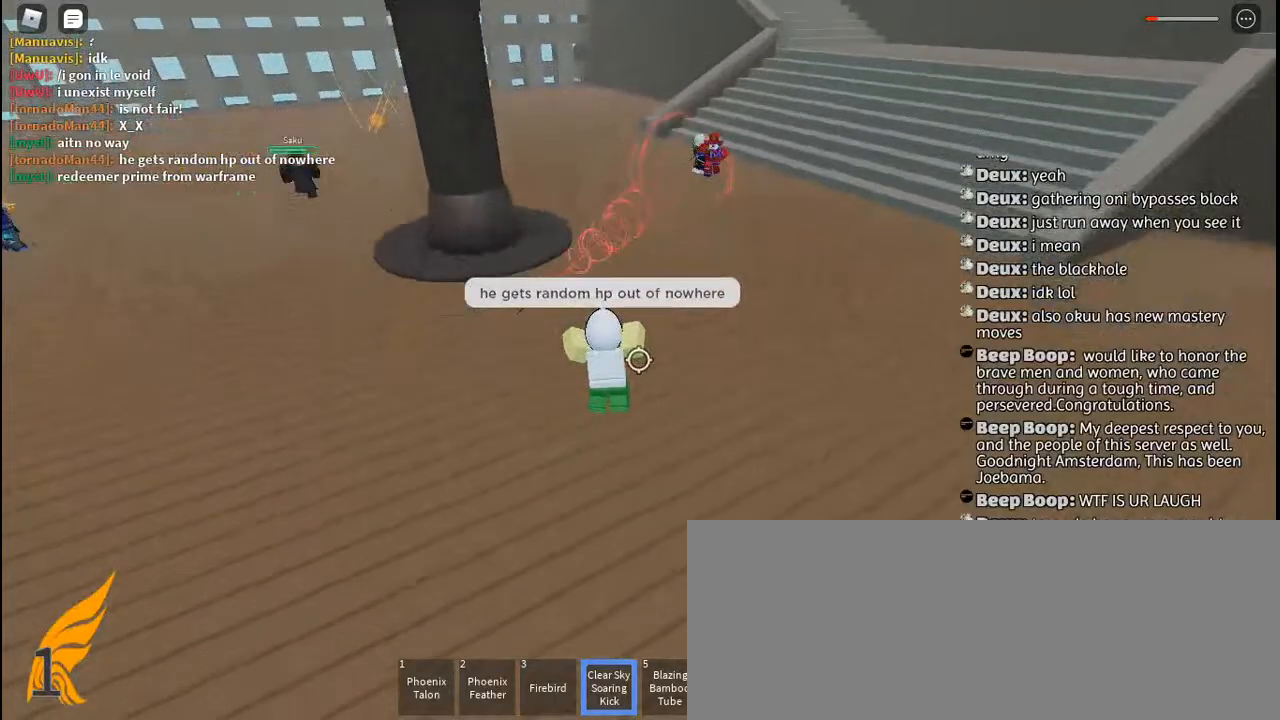
{"keys": ["s"], "mouse": [], "events": [[250, "space", "down"], [350, "space", "up"]]}
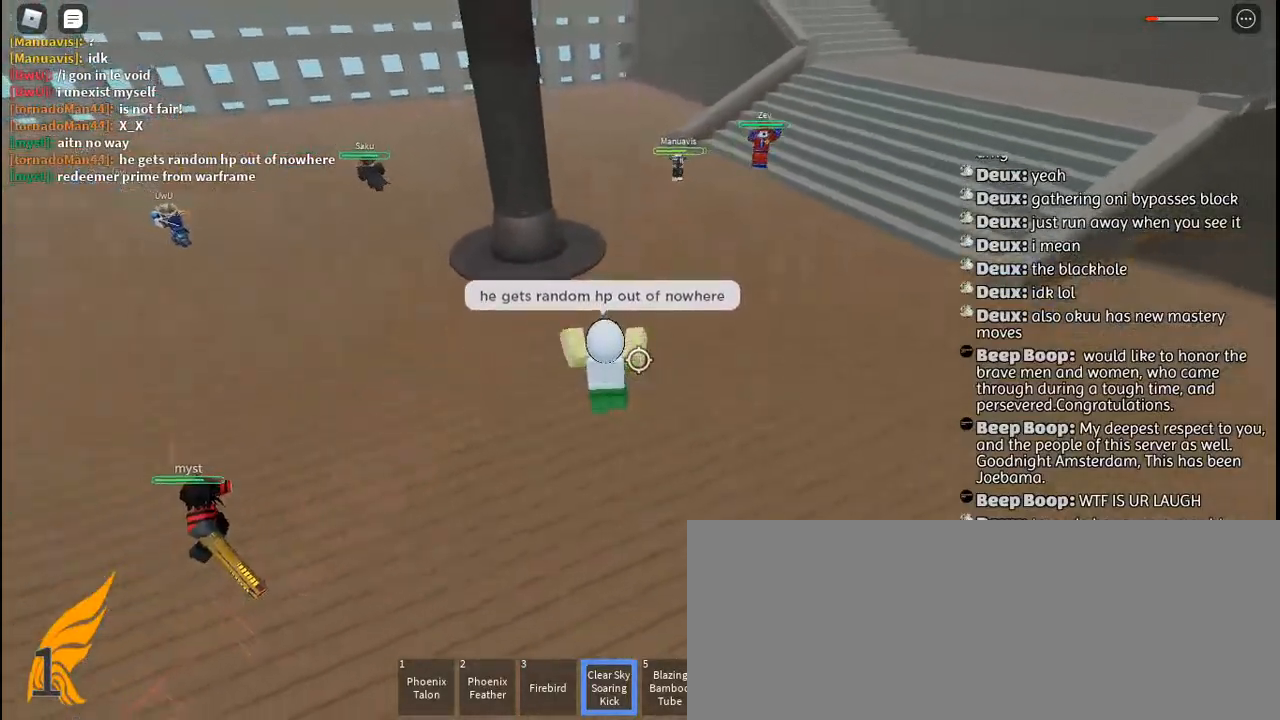
{"keys": ["q", "s", "space"], "mouse": [], "events": [[417, "mouse_left", "down"], [417, "q", "down"], [467, "space", "down"], [484, "mouse_left", "up"]]}
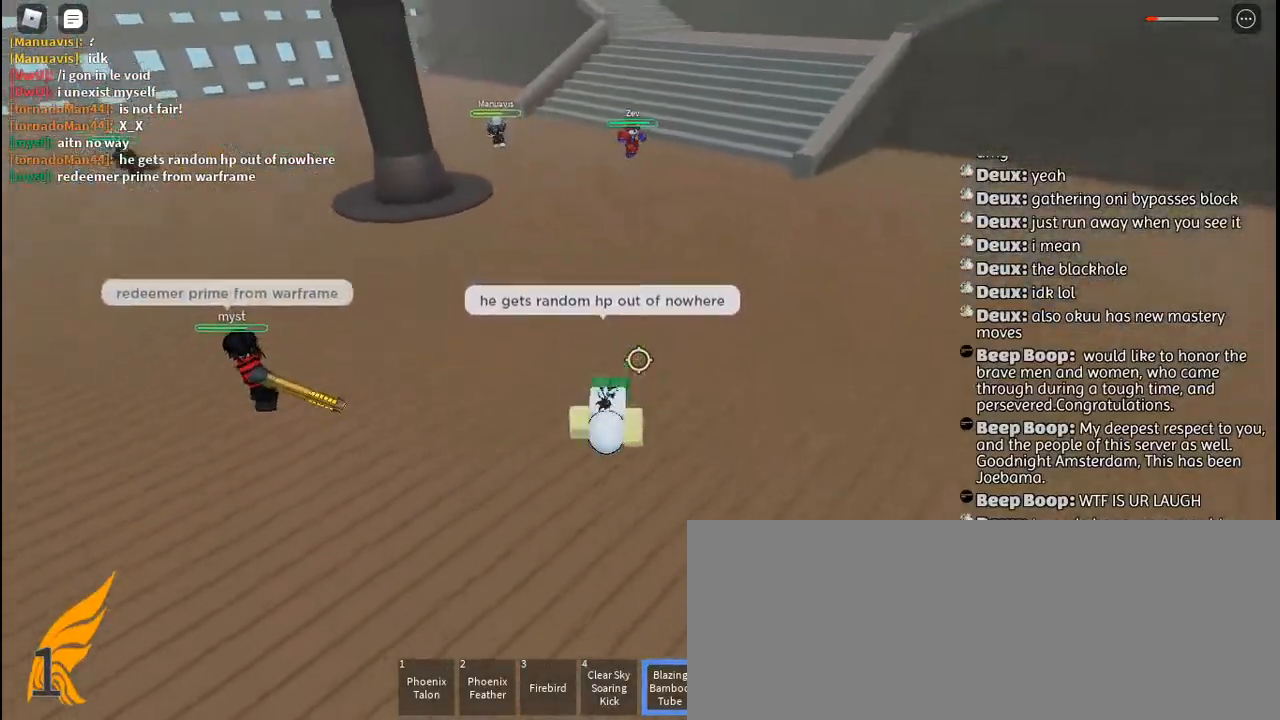
{"keys": [], "mouse": [], "events": [[34, "q", "up"], [34, "s", "up"], [67, "space", "up"]]}
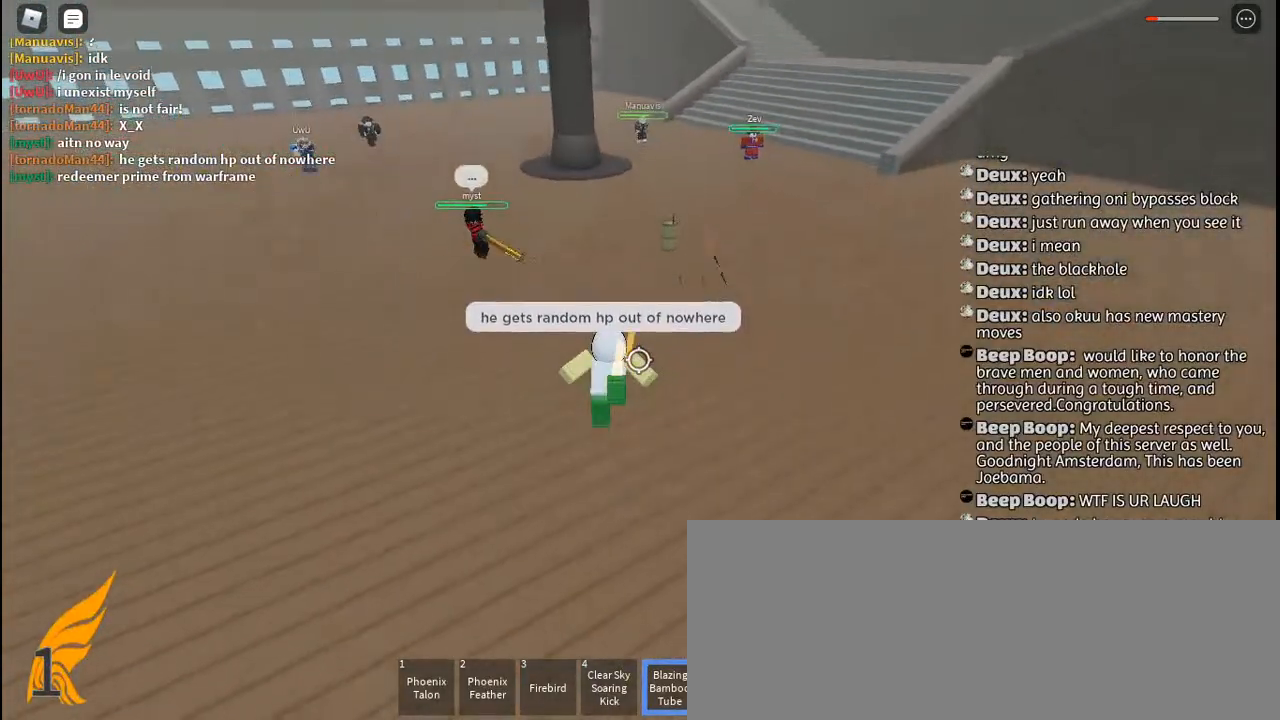
{"keys": ["f", "w"], "mouse": [], "events": [[84, "a", "down"], [250, "f", "down"], [384, "w", "down"], [467, "a", "up"]]}
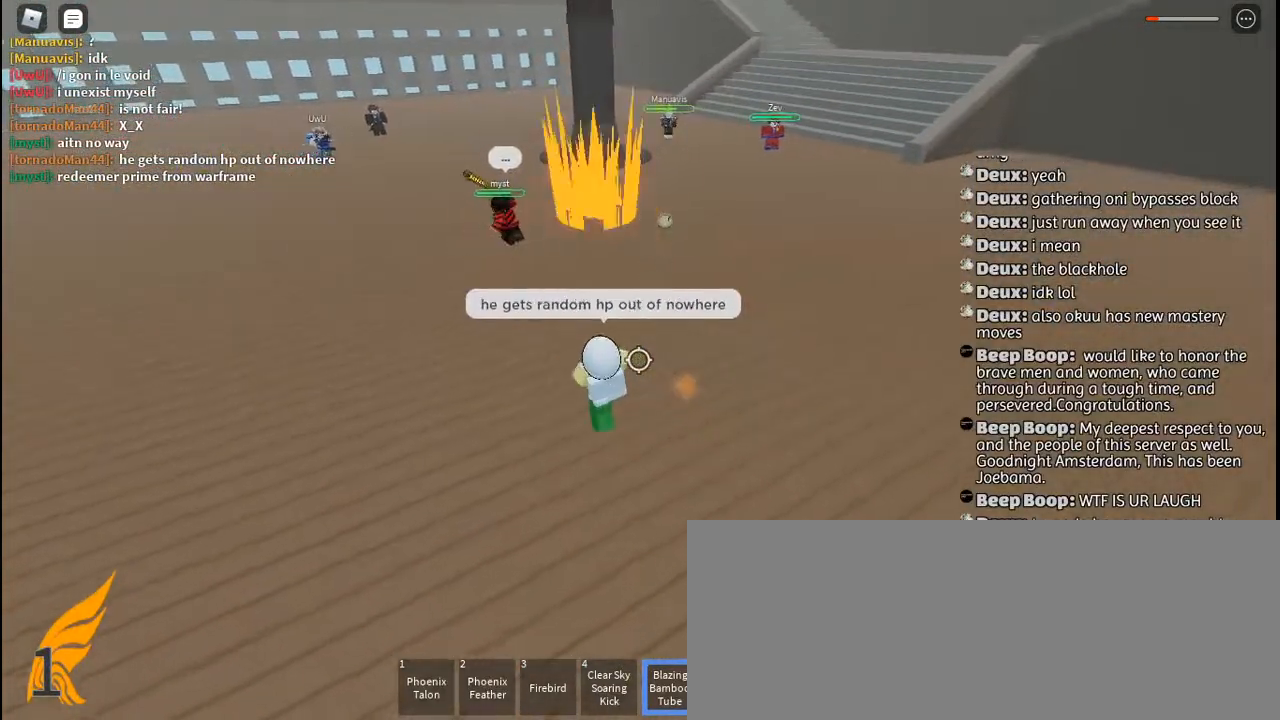
{"keys": ["f", "w"], "mouse": [], "events": []}
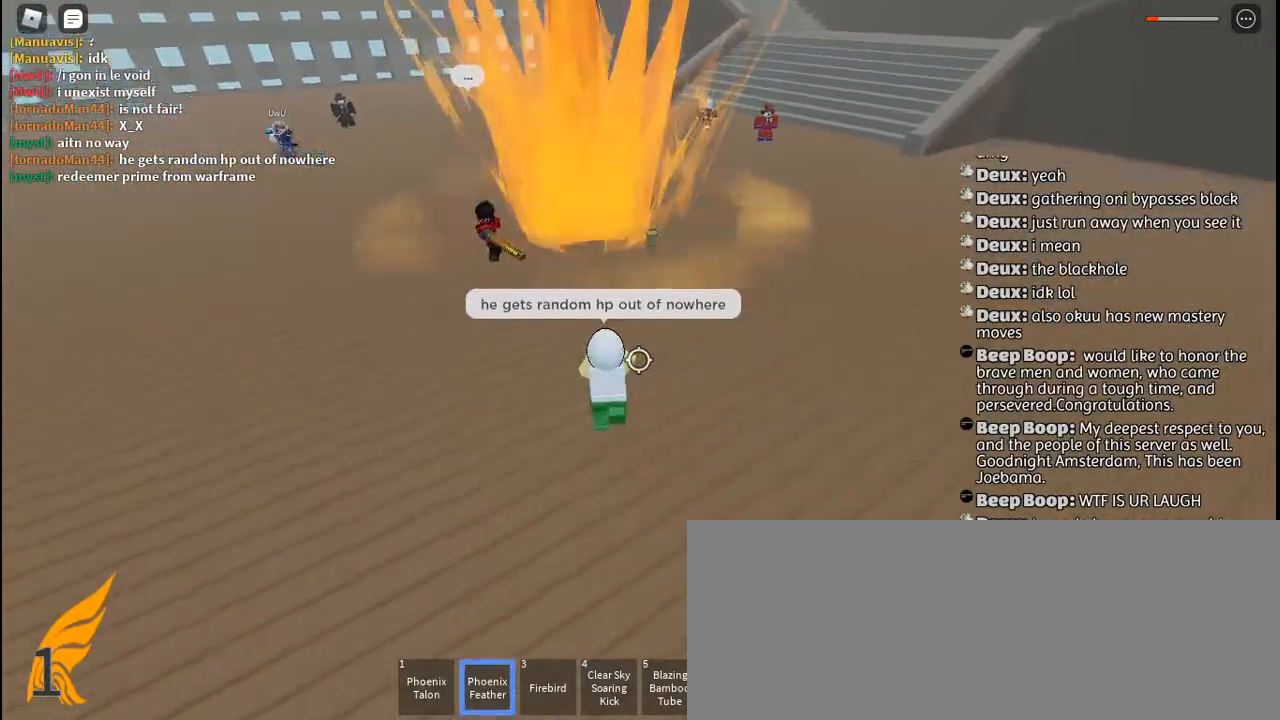
{"keys": ["a", "f"], "mouse": [], "events": [[17, "a", "down"], [117, "w", "up"]]}
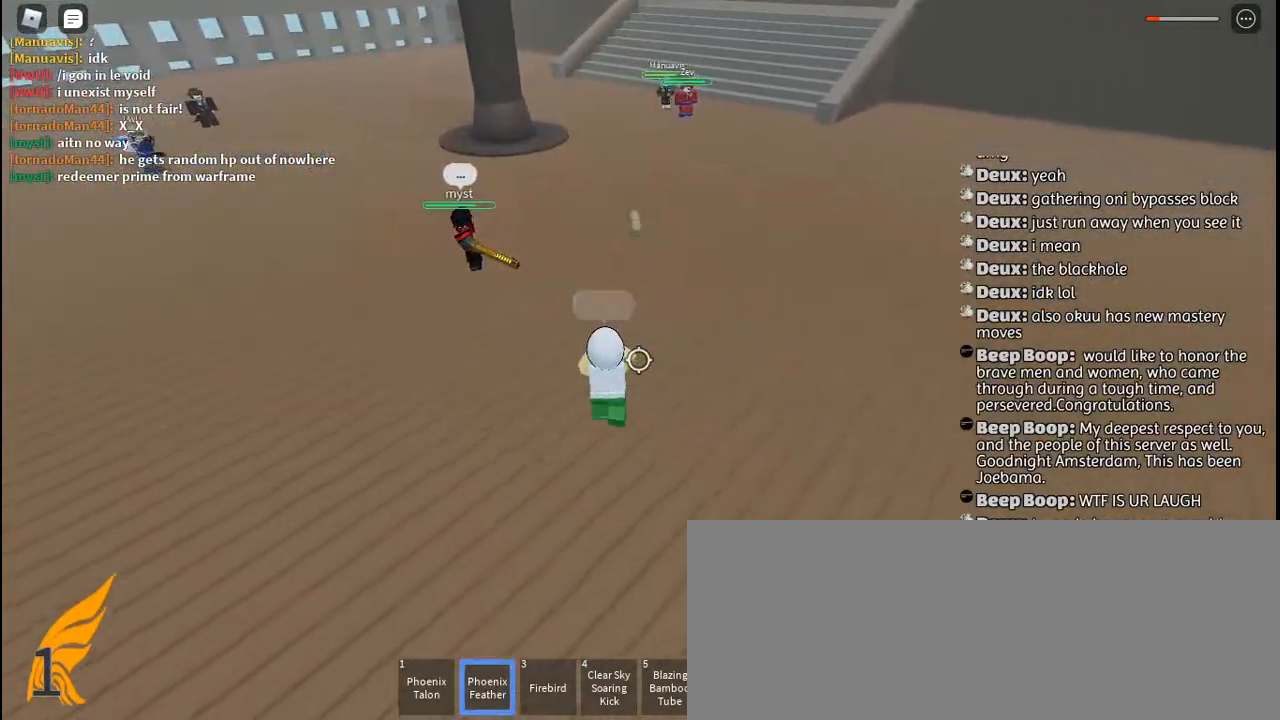
{"keys": ["f", "w"], "mouse": [], "events": [[250, "w", "down"], [300, "a", "up"]]}
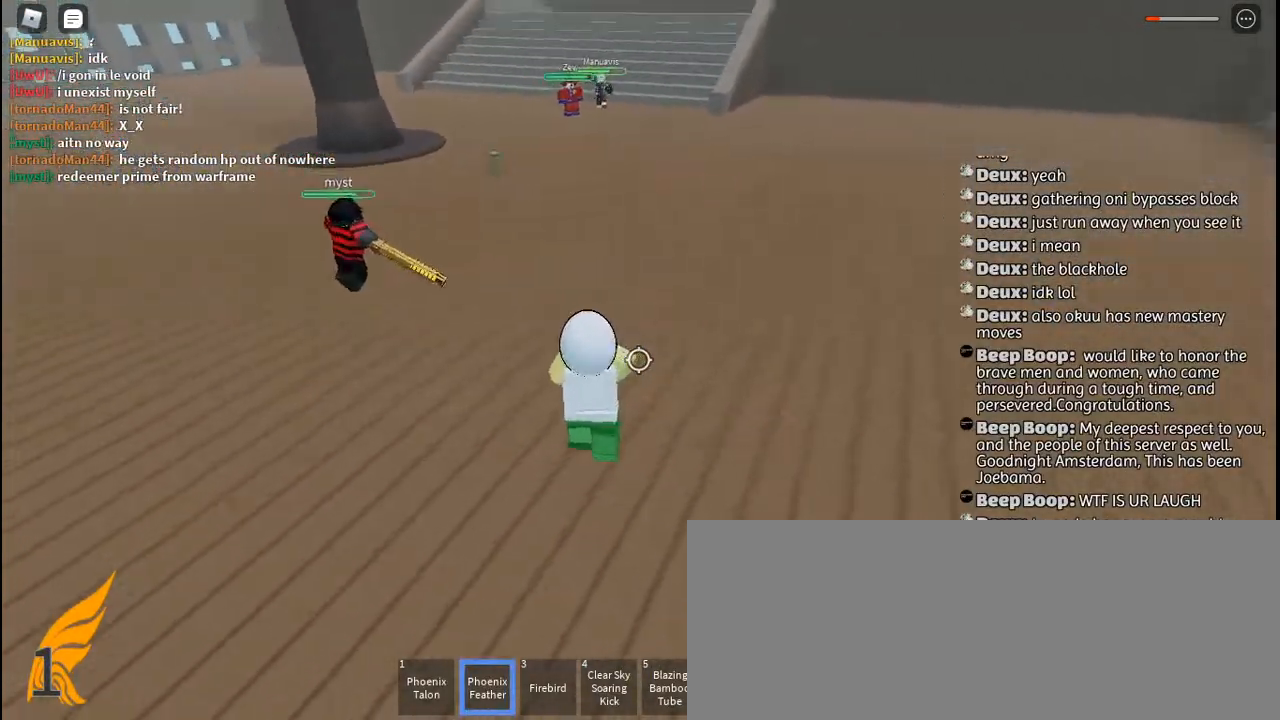
{"keys": ["d", "space", "w"], "mouse": ["left"], "events": [[234, "f", "up"], [334, "mouse_left", "down"], [350, "d", "down"], [400, "mouse_left", "up"], [450, "mouse_left", "down"], [500, "space", "down"]]}
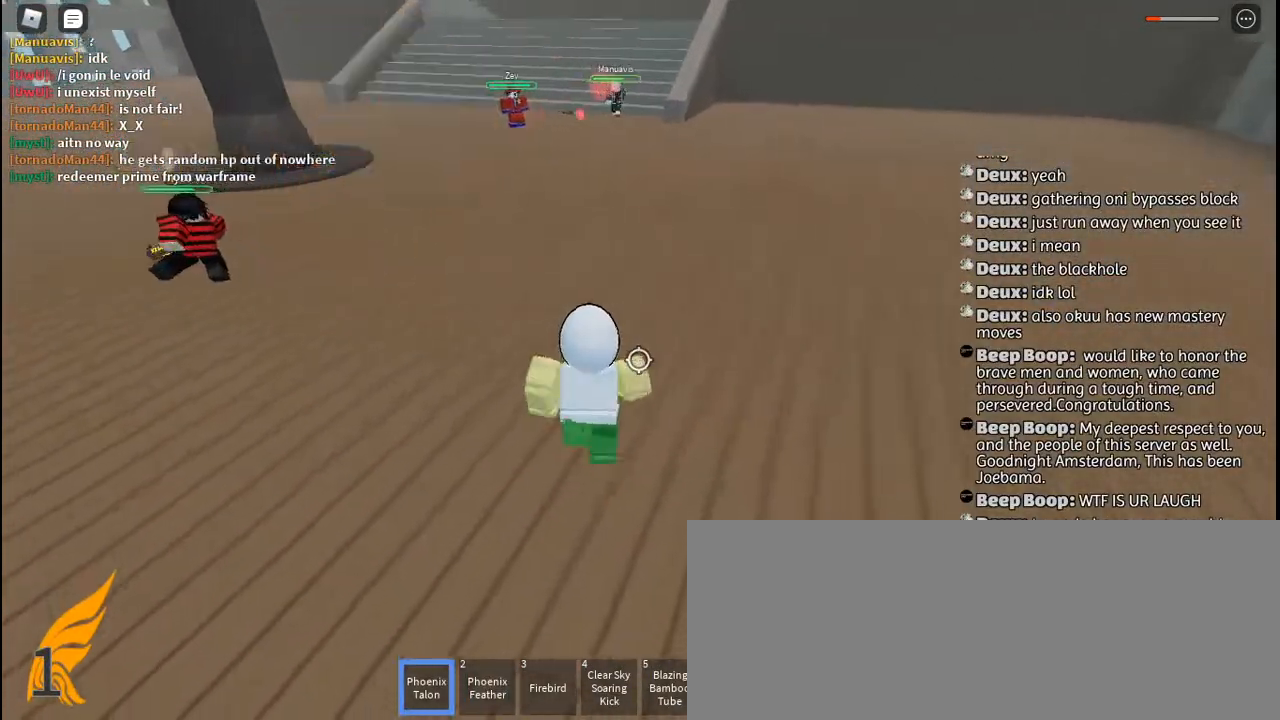
{"keys": ["d"], "mouse": [], "events": [[34, "mouse_left", "up"], [100, "mouse_left", "down"], [100, "space", "up"], [184, "mouse_left", "up"], [217, "w", "up"], [250, "mouse_left", "down"], [334, "mouse_left", "up"], [417, "mouse_left", "down"], [500, "mouse_left", "up"]]}
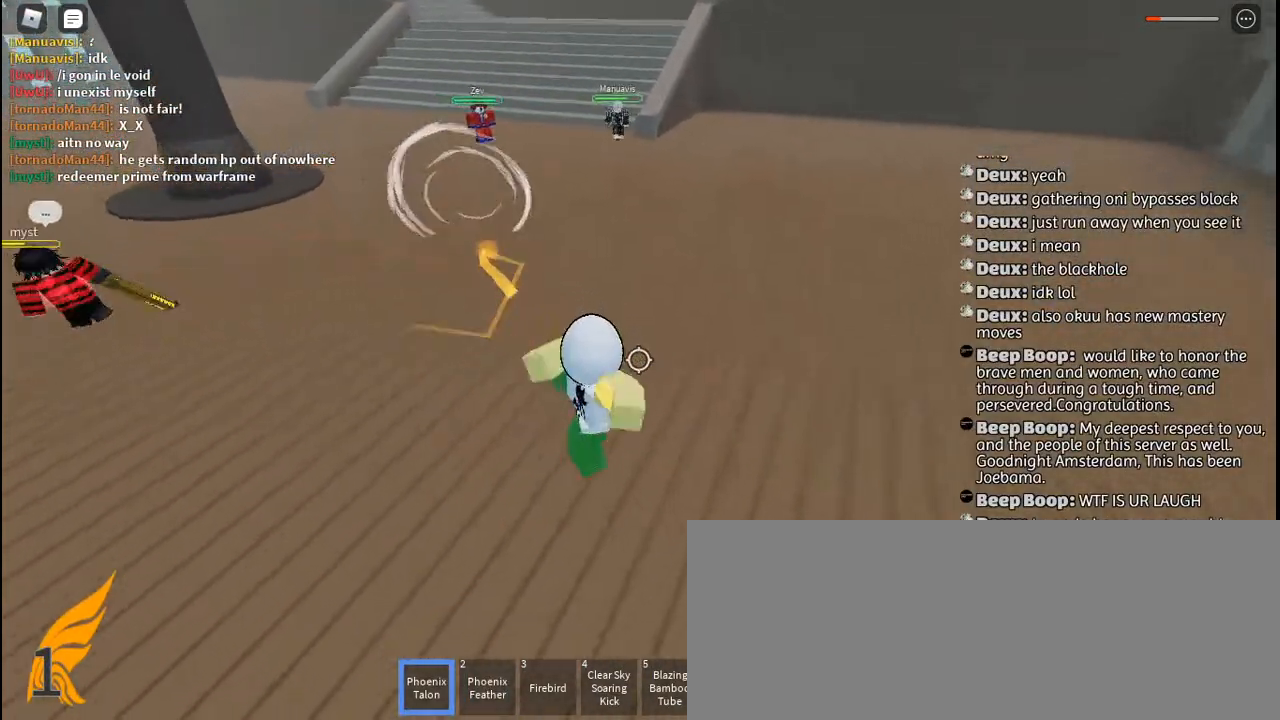
{"keys": ["d"], "mouse": [], "events": [[67, "mouse_left", "down"], [134, "w", "down"], [150, "mouse_left", "up"], [234, "mouse_left", "down"], [317, "w", "up"], [334, "mouse_left", "up"], [400, "mouse_left", "down"], [484, "mouse_left", "up"]]}
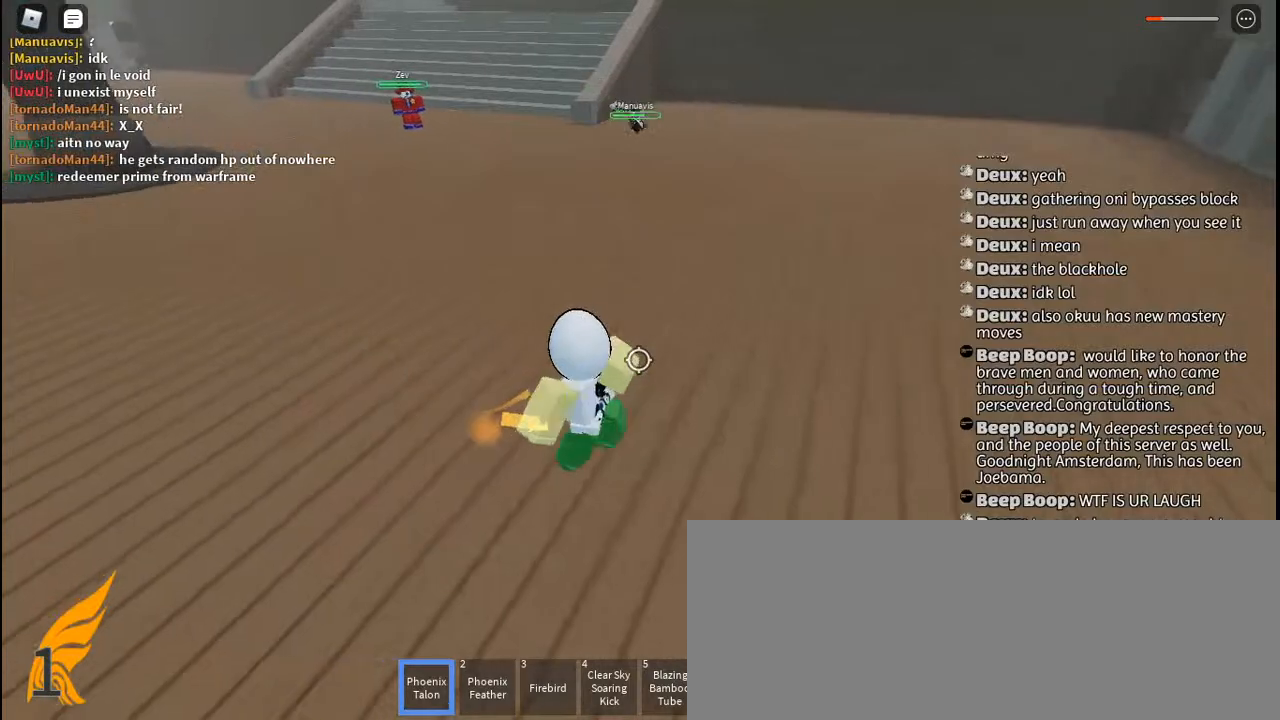
{"keys": ["w"], "mouse": [], "events": [[50, "mouse_left", "down"], [134, "mouse_left", "up"], [200, "mouse_left", "down"], [200, "w", "down"], [317, "mouse_left", "up"], [367, "mouse_left", "down"], [400, "d", "up"], [450, "mouse_left", "up"]]}
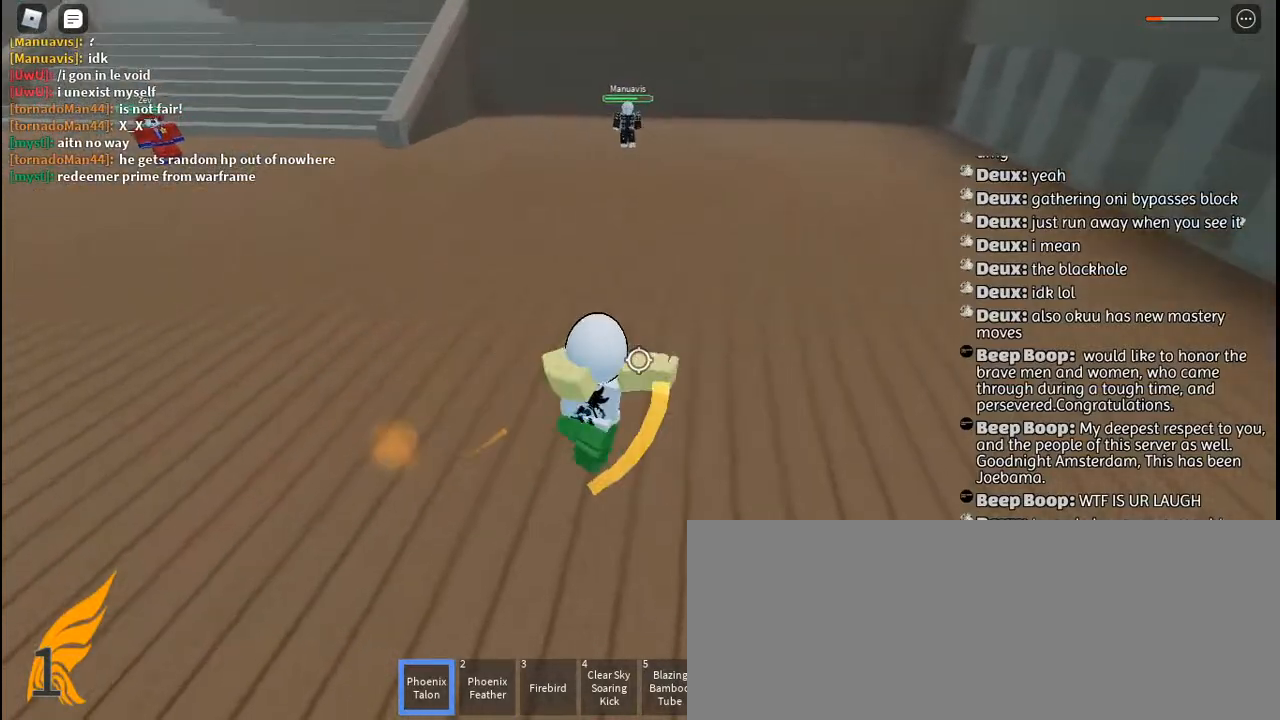
{"keys": ["f"], "mouse": [], "events": [[17, "mouse_right", "down"], [17, "q", "down"], [117, "mouse_right", "up"], [134, "q", "up"], [150, "mouse_right", "down"], [184, "q", "down"], [250, "mouse_right", "up"], [250, "w", "up"], [267, "q", "up"], [450, "f", "down"]]}
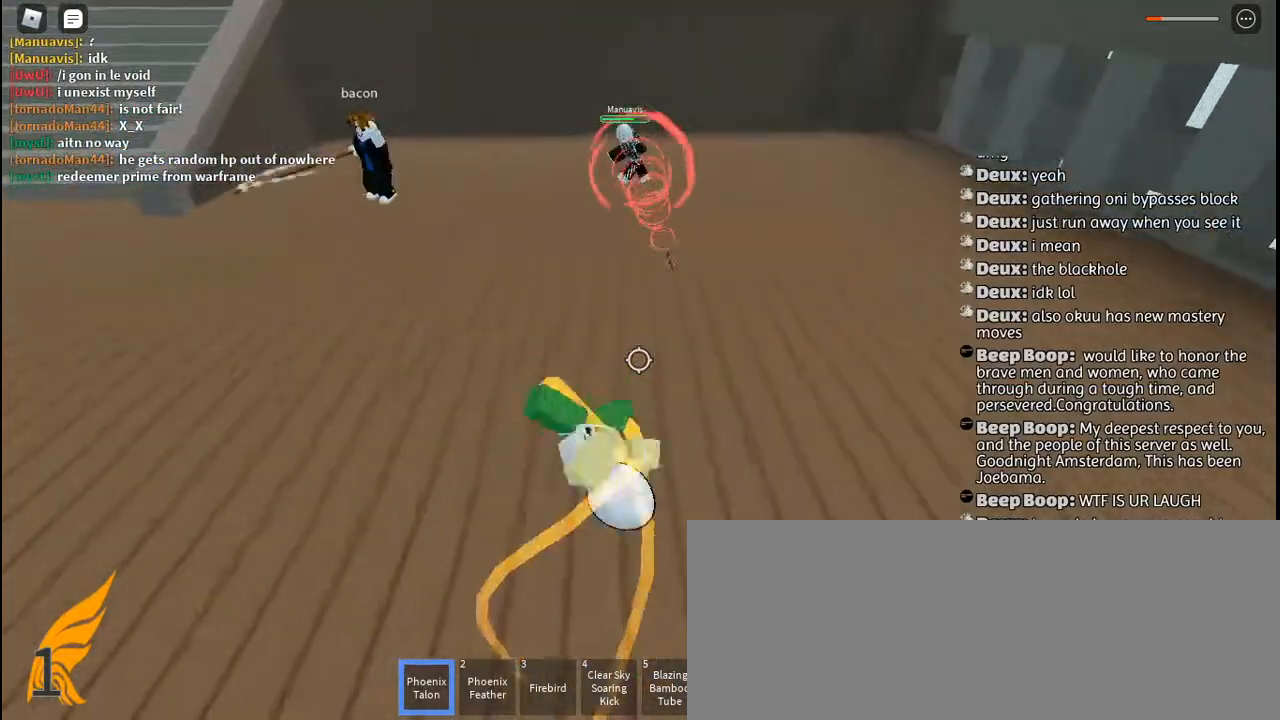
{"keys": ["f"], "mouse": [], "events": []}
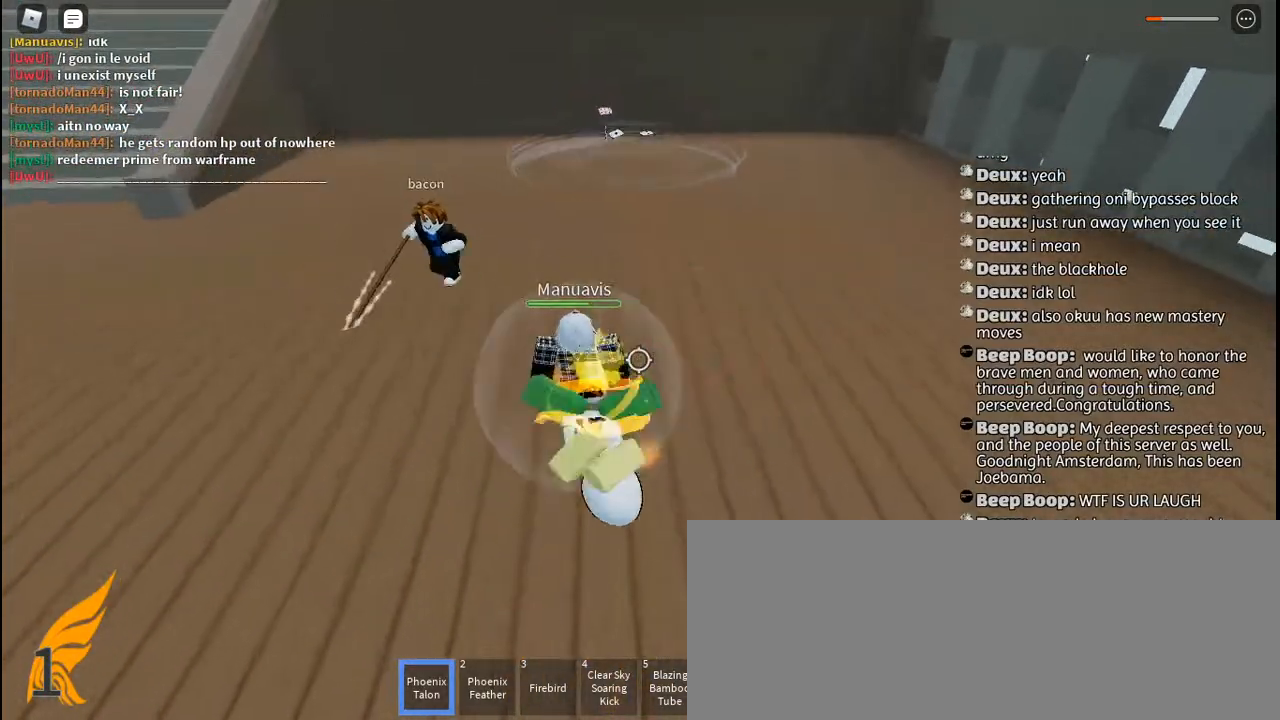
{"keys": [], "mouse": ["left"], "events": [[184, "mouse_left", "down"], [200, "f", "up"], [250, "mouse_left", "up"], [317, "mouse_left", "down"], [400, "mouse_left", "up"], [450, "mouse_left", "down"]]}
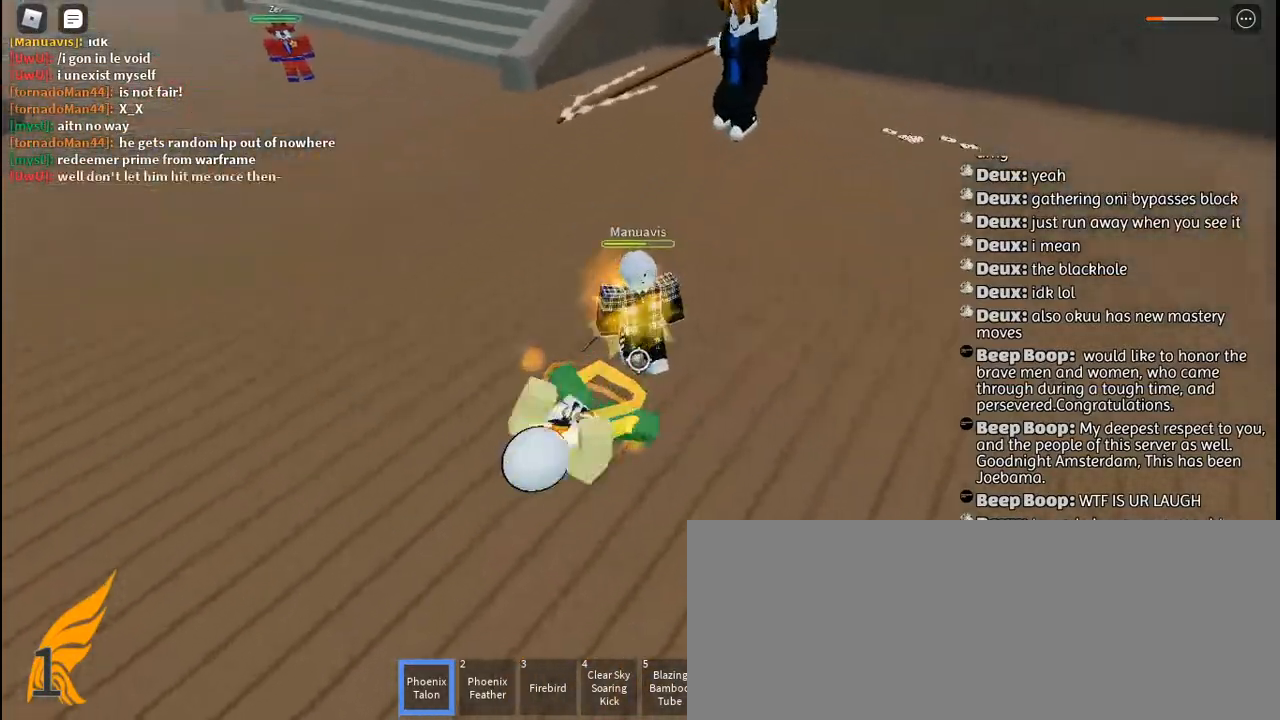
{"keys": [], "mouse": [], "events": [[17, "w", "down"], [34, "mouse_left", "up"], [100, "mouse_left", "down"], [167, "mouse_left", "up"], [184, "w", "up"], [234, "mouse_left", "down"], [317, "mouse_left", "up"], [384, "mouse_left", "down"], [467, "mouse_left", "up"]]}
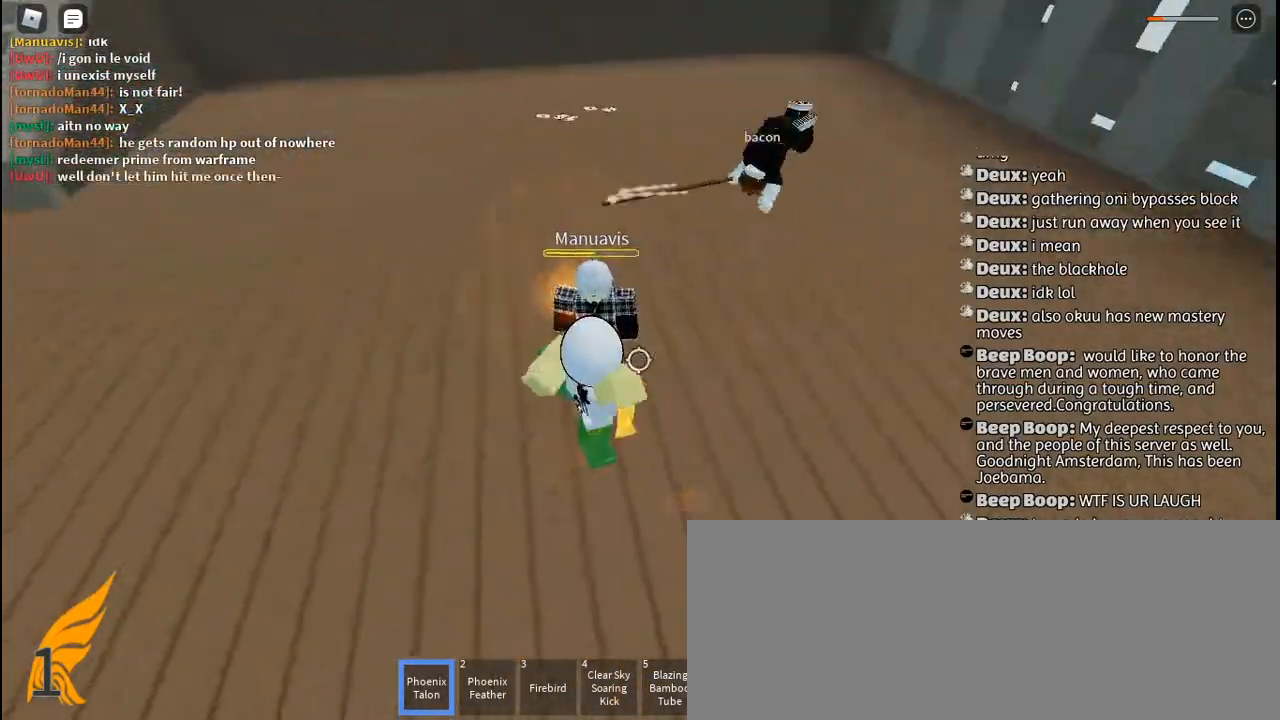
{"keys": ["w"], "mouse": ["left"], "events": [[34, "mouse_left", "down"], [100, "w", "down"], [117, "mouse_left", "up"], [184, "mouse_left", "down"], [267, "mouse_left", "up"], [317, "w", "up"], [334, "mouse_left", "down"], [417, "mouse_left", "up"], [484, "w", "down"], [500, "mouse_left", "down"]]}